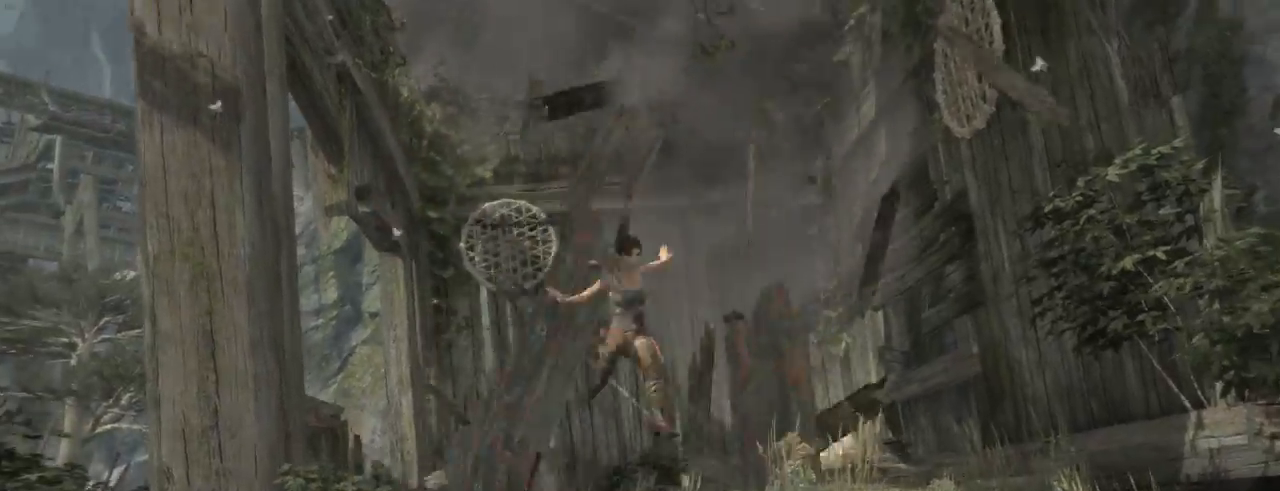
Gameplay with keyboard and mouse; each line is a JSON object with the keys and mouse buttons held at the frame after it. "events" lists presses ("down") and releases ("up") of "1", "2", "3", "4", "5", "6", "7", "a", "alt", "b", "c", "ctrl", "d", "e", "escape", "f", "g", "h", "q", "r", "s", "shift", "space", "t", "tilde", "v", "w", "x", "y", "z", "mouse_left", "mouse_middle", "mouse_right", "mouse_mb4", "mouse_mb5", "mouse_wheel_up" and "mouse_wheel_down" between this image and that frame as [ms after this image, input, new state], when the widget could be followed in between. "mouse_left", "mouse_middle", "mouse_right", "mouse_mb4", "mouse_mb5", "mouse_wheel_up", "mouse_wheel_down" = the "left", "middle", "right", "mb4", "mb5", "wheel_up", "wheel_down" buttons of the "mouse" list. No other keys are recorded. Not read: mouse_move.
{"keys": [], "mouse": [], "events": [[66, "e", "up"], [133, "e", "down"], [200, "e", "up"], [300, "e", "down"], [333, "e", "up"], [433, "e", "down"], [466, "e", "up"]]}
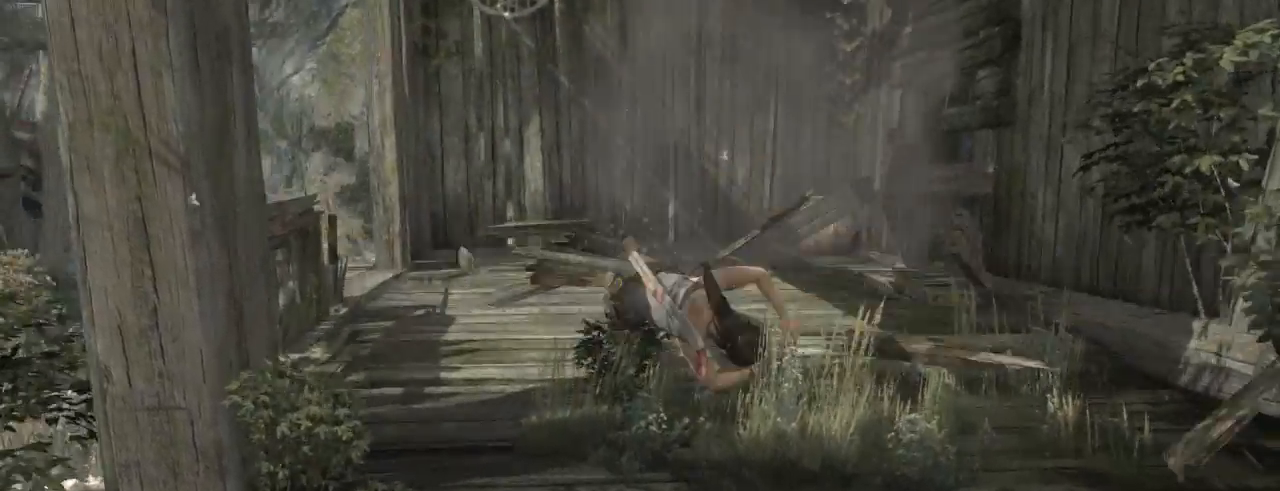
{"keys": ["e"], "mouse": [], "events": [[33, "e", "down"], [100, "e", "up"], [200, "e", "down"], [233, "e", "up"], [333, "e", "down"], [400, "e", "up"], [466, "e", "down"]]}
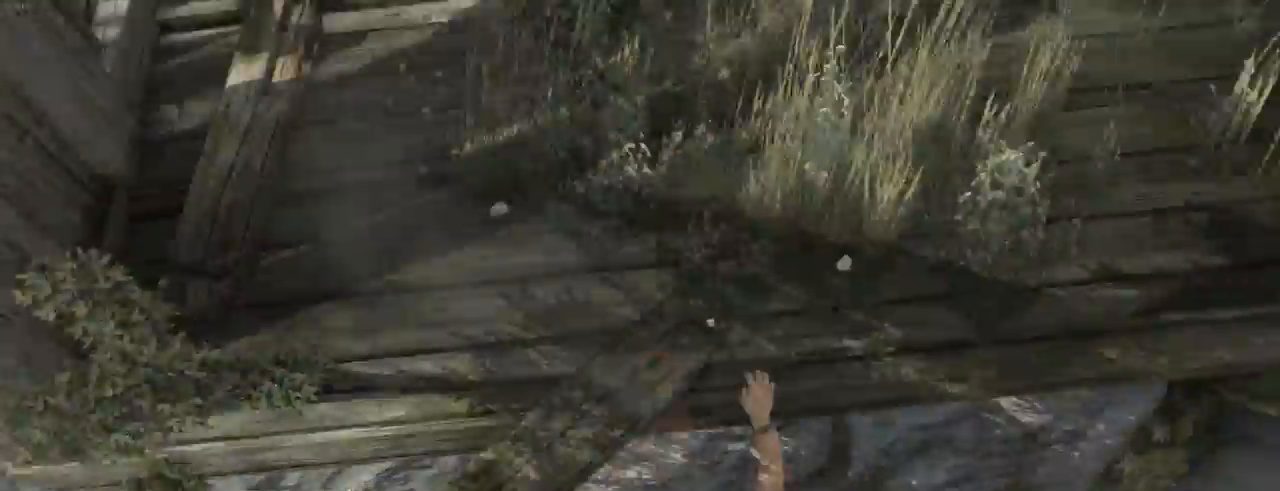
{"keys": ["z"], "mouse": [], "events": [[33, "e", "up"], [133, "e", "down"], [166, "e", "up"], [266, "e", "down"], [300, "e", "up"], [433, "z", "down"]]}
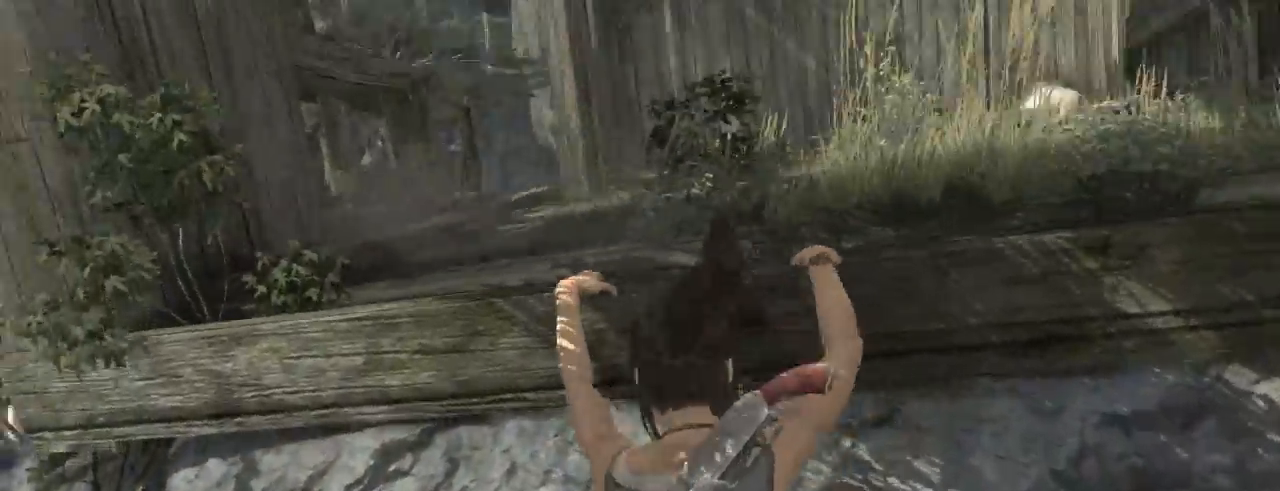
{"keys": ["z"], "mouse": [], "events": []}
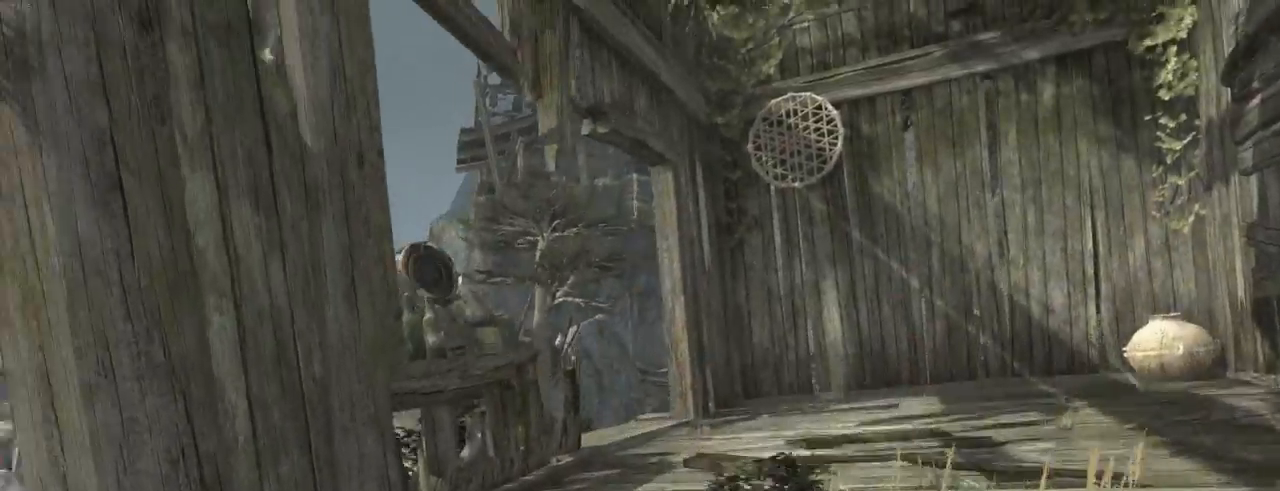
{"keys": ["z"], "mouse": [], "events": []}
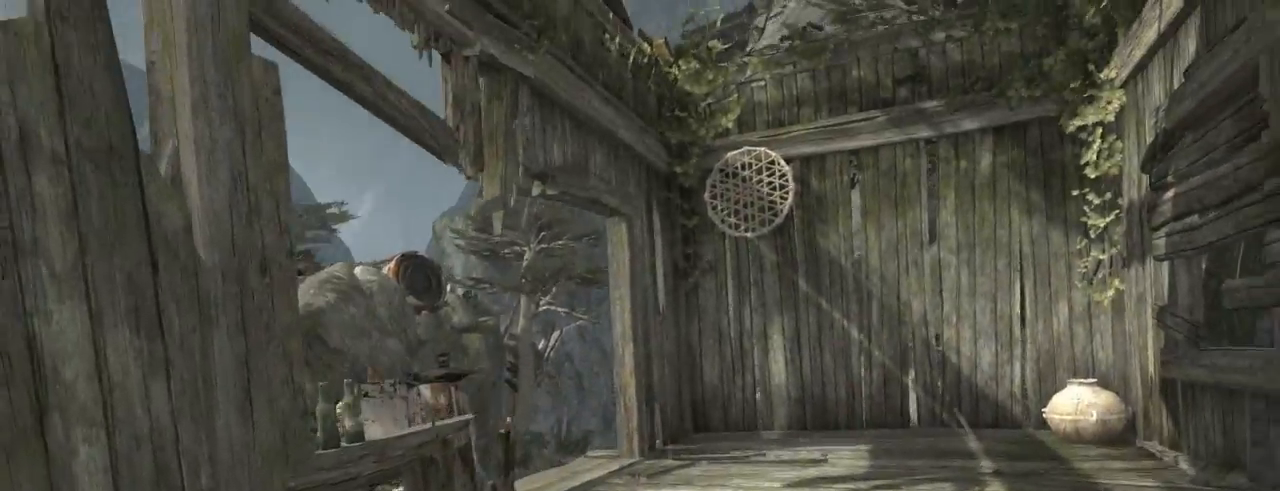
{"keys": ["z"], "mouse": ["wheel_down"], "events": [[300, "shift", "down"], [433, "mouse_wheel_down", "down"], [466, "shift", "up"]]}
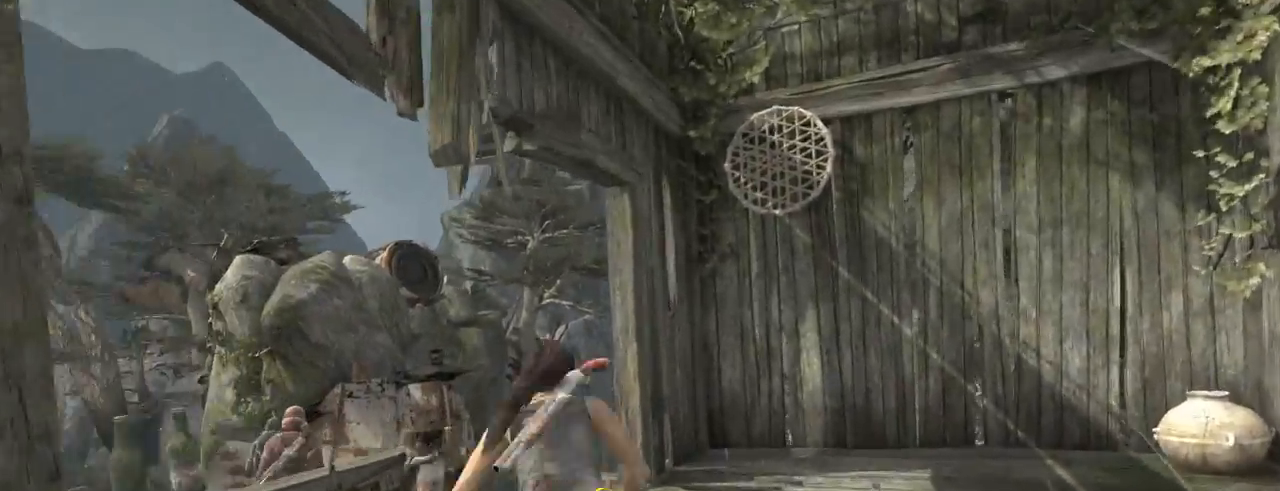
{"keys": ["z"], "mouse": [], "events": [[100, "q", "down"], [166, "mouse_wheel_down", "up"], [433, "q", "up"]]}
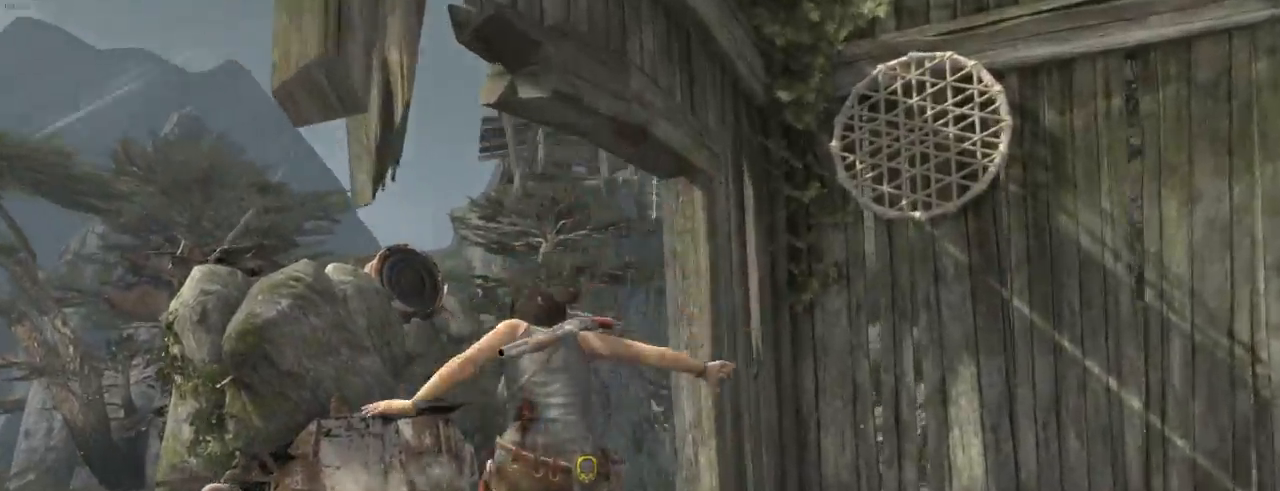
{"keys": ["z"], "mouse": [], "events": [[200, "shift", "down"], [333, "shift", "up"], [366, "d", "down"], [366, "mouse_wheel_down", "down"], [500, "d", "up"], [500, "mouse_wheel_down", "up"]]}
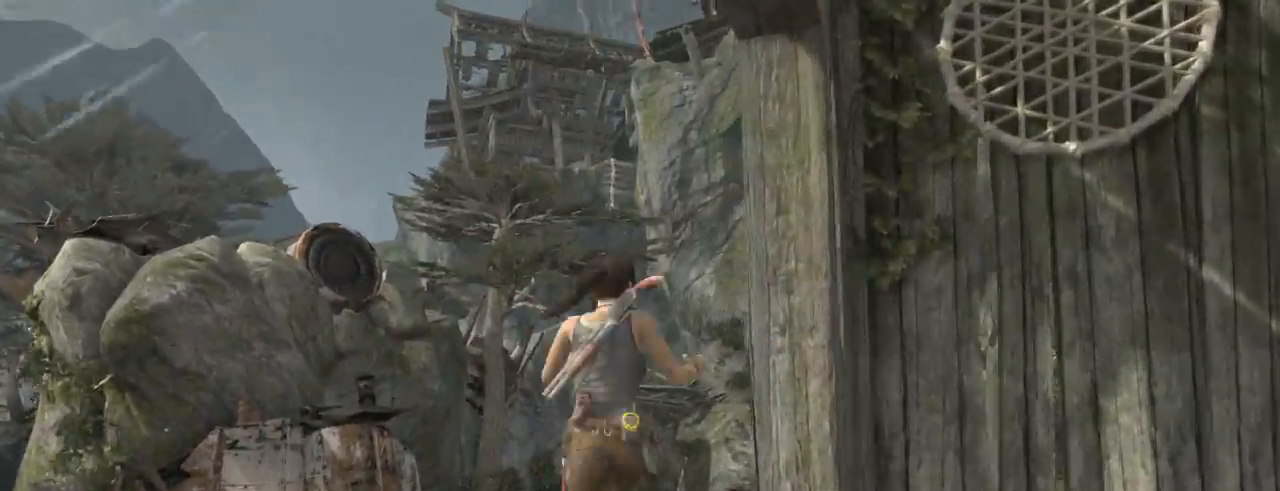
{"keys": ["z"], "mouse": [], "events": [[266, "d", "down"], [400, "d", "up"]]}
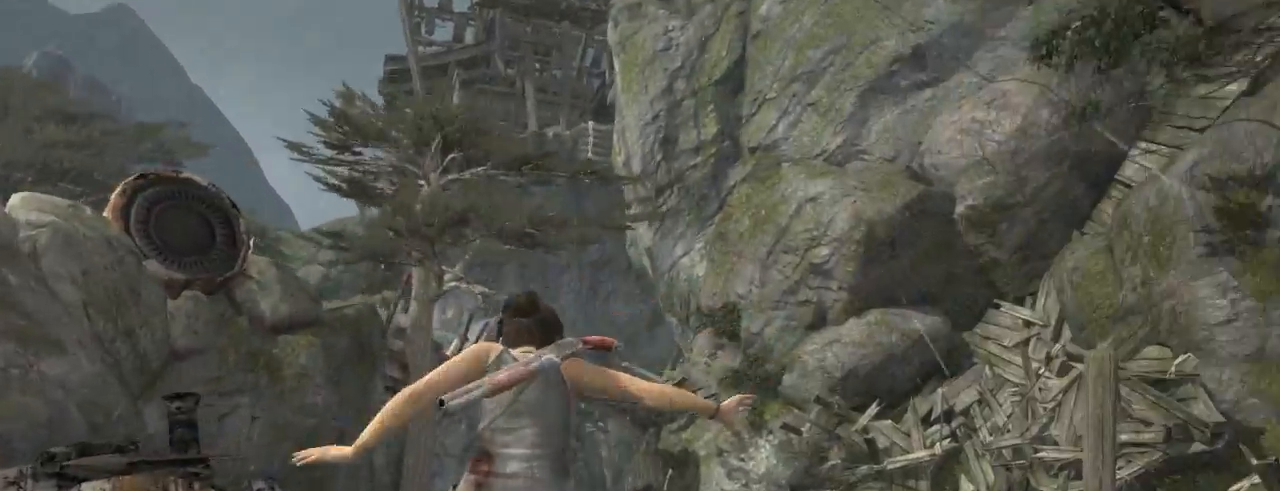
{"keys": ["shift", "z"], "mouse": [], "events": [[100, "d", "down"], [233, "d", "up"], [300, "d", "down"], [366, "d", "up"], [500, "shift", "down"]]}
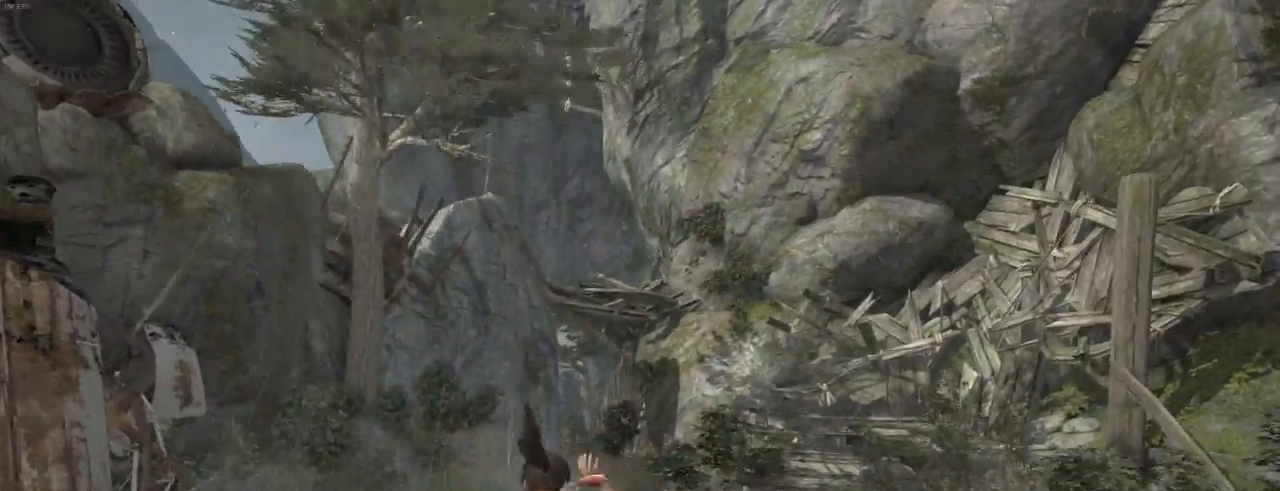
{"keys": ["z"], "mouse": [], "events": [[100, "mouse_wheel_down", "down"], [133, "shift", "up"], [233, "mouse_wheel_down", "up"]]}
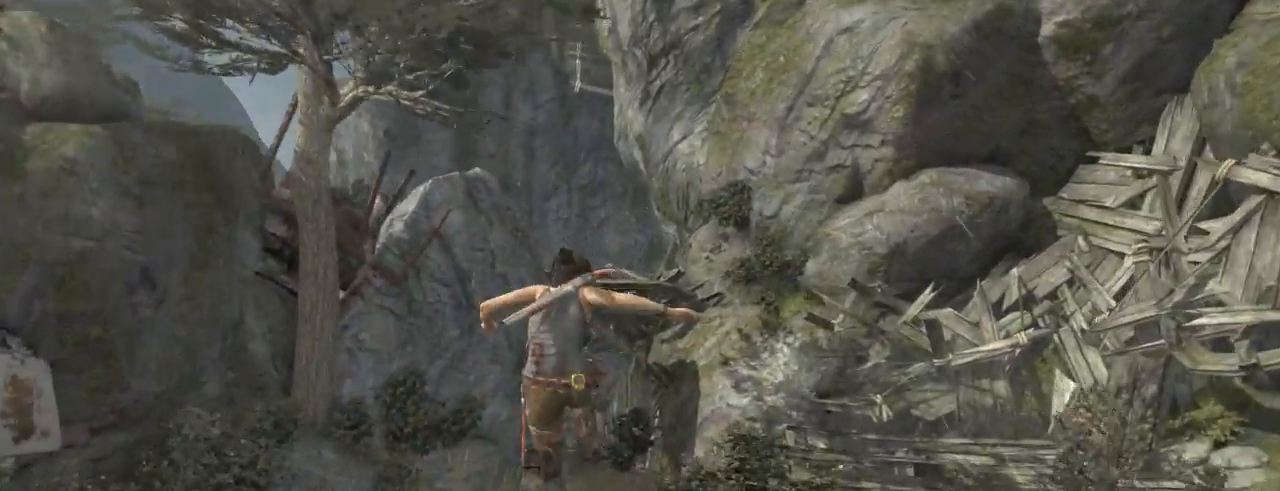
{"keys": ["z"], "mouse": [], "events": [[33, "q", "down"], [100, "q", "up"], [133, "d", "down"], [300, "d", "up"], [366, "shift", "down"], [500, "shift", "up"]]}
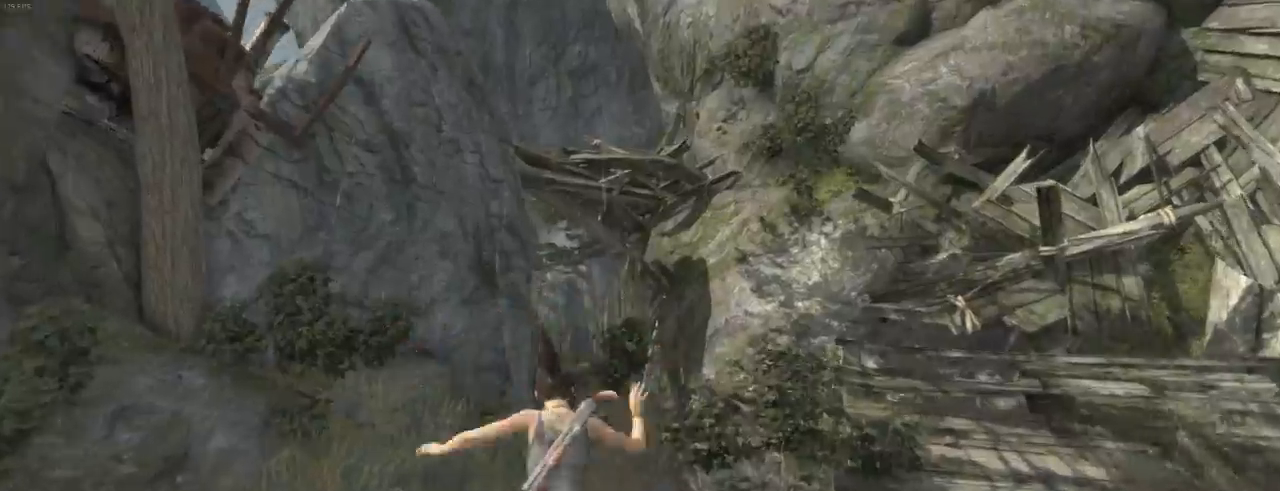
{"keys": ["z"], "mouse": [], "events": [[100, "shift", "down"], [166, "mouse_wheel_down", "down"], [200, "shift", "up"], [233, "d", "down"], [300, "mouse_wheel_down", "up"], [366, "d", "up"]]}
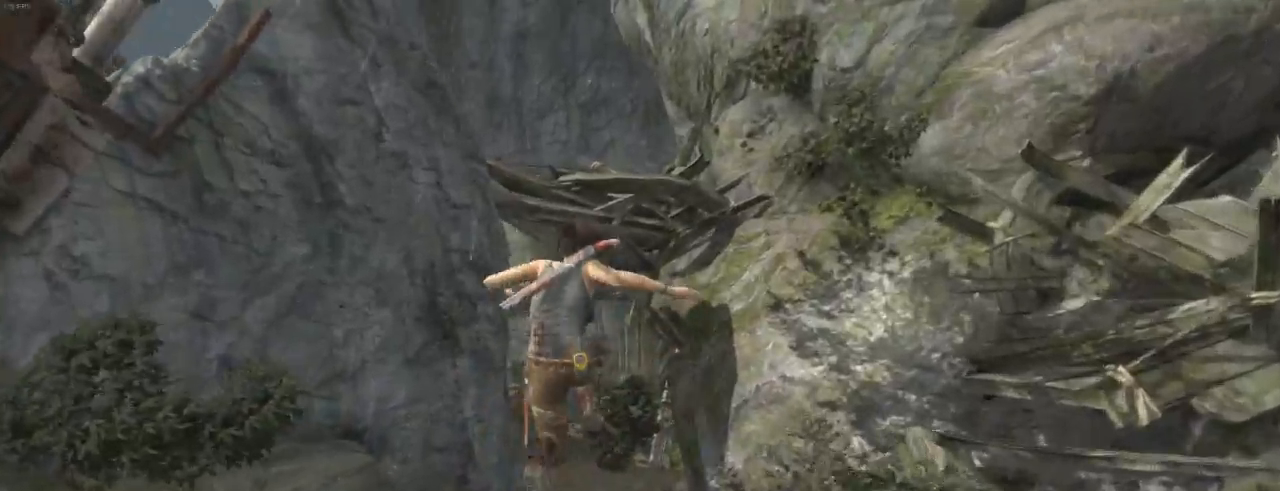
{"keys": ["z"], "mouse": [], "events": [[66, "shift", "down"], [200, "shift", "up"], [333, "shift", "down"], [433, "shift", "up"]]}
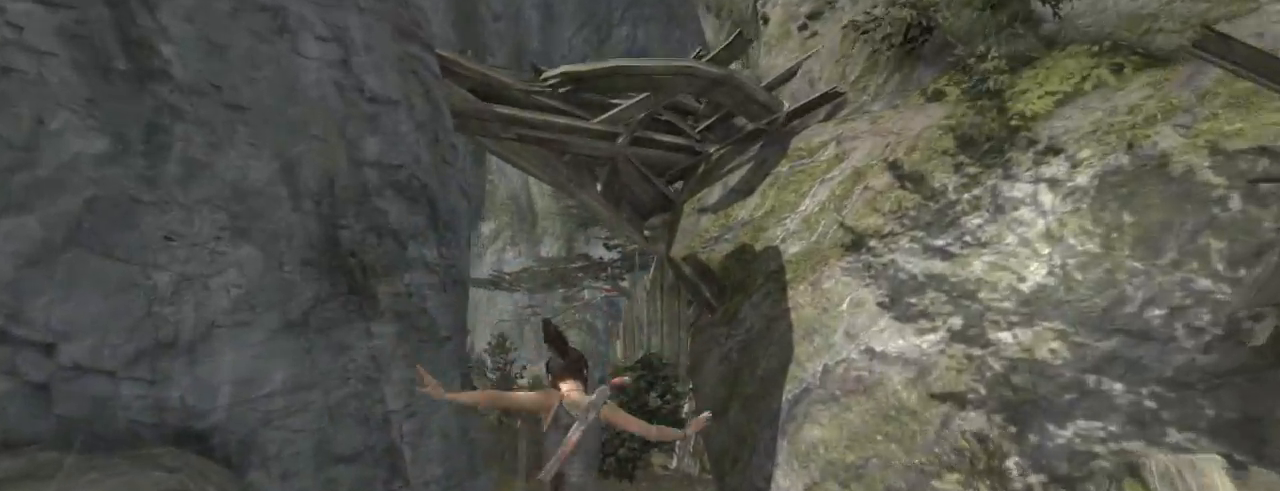
{"keys": ["q", "z"], "mouse": [], "events": [[66, "shift", "down"], [200, "shift", "up"], [233, "mouse_wheel_down", "down"], [333, "q", "down"], [366, "mouse_wheel_down", "up"]]}
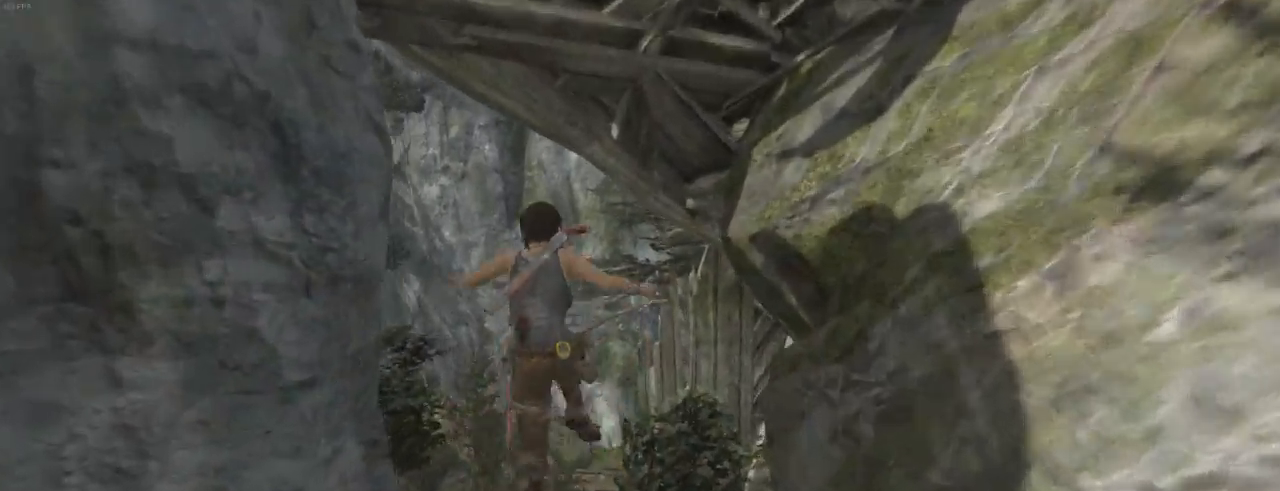
{"keys": ["z"], "mouse": [], "events": [[166, "q", "up"]]}
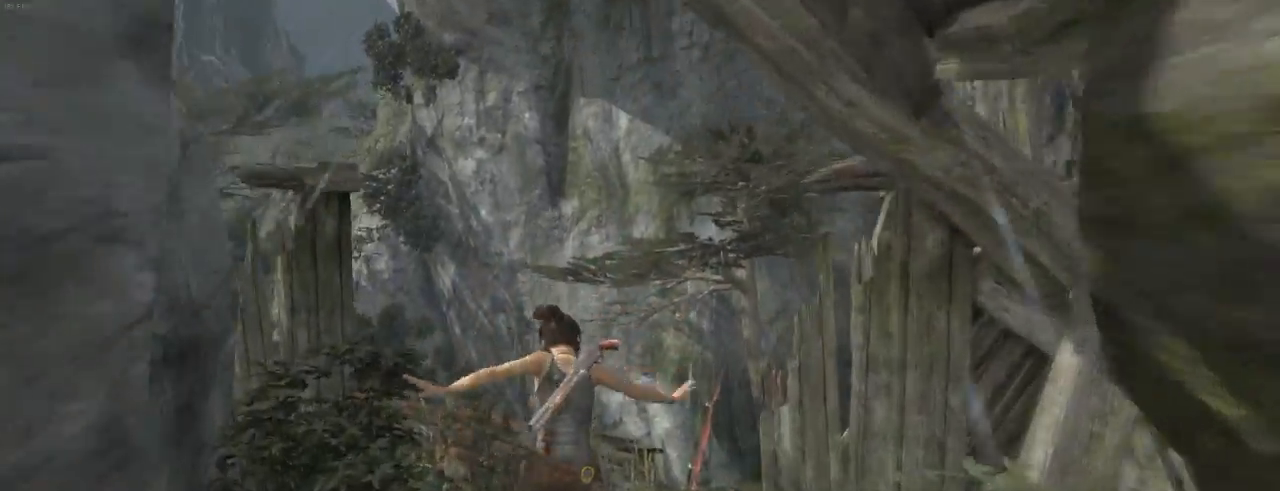
{"keys": ["z"], "mouse": [], "events": [[66, "d", "down"], [166, "d", "up"], [366, "shift", "down"], [500, "shift", "up"]]}
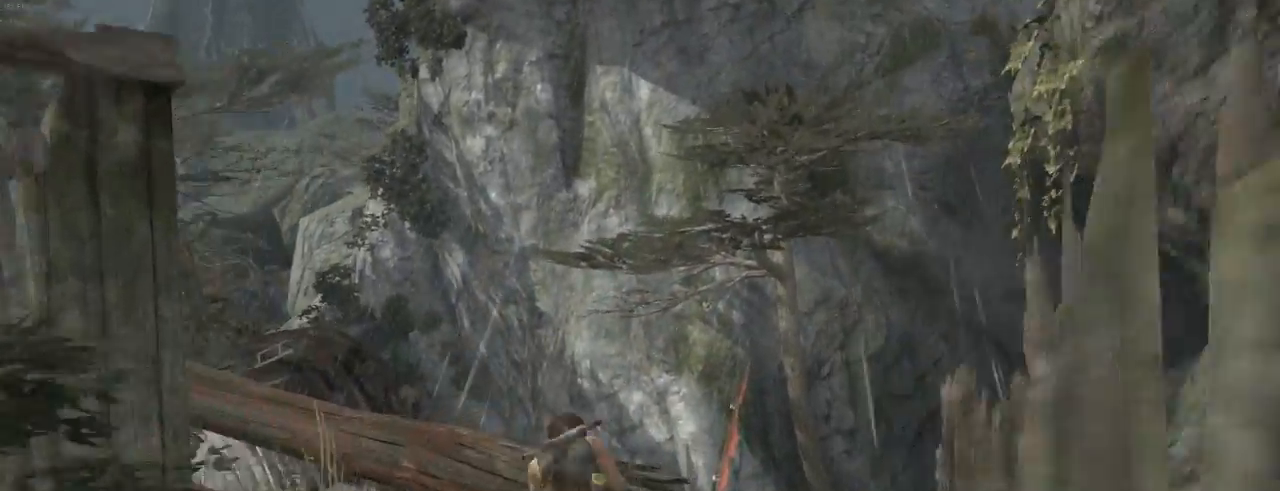
{"keys": ["z"], "mouse": [], "events": [[133, "mouse_wheel_down", "down"], [266, "q", "down"], [333, "mouse_wheel_down", "up"], [500, "q", "up"]]}
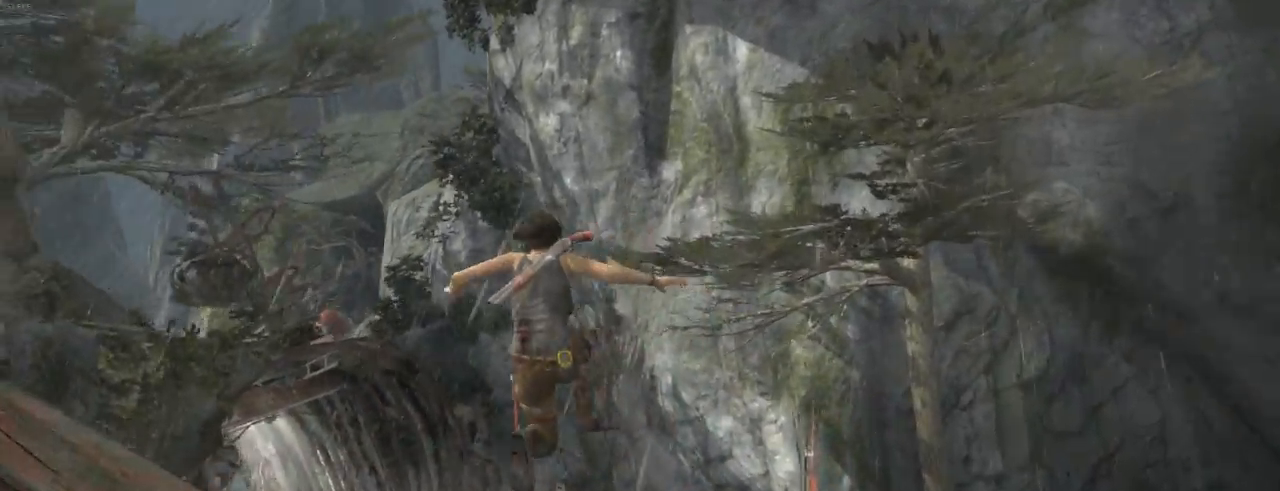
{"keys": ["q", "z"], "mouse": [], "events": [[233, "q", "down"]]}
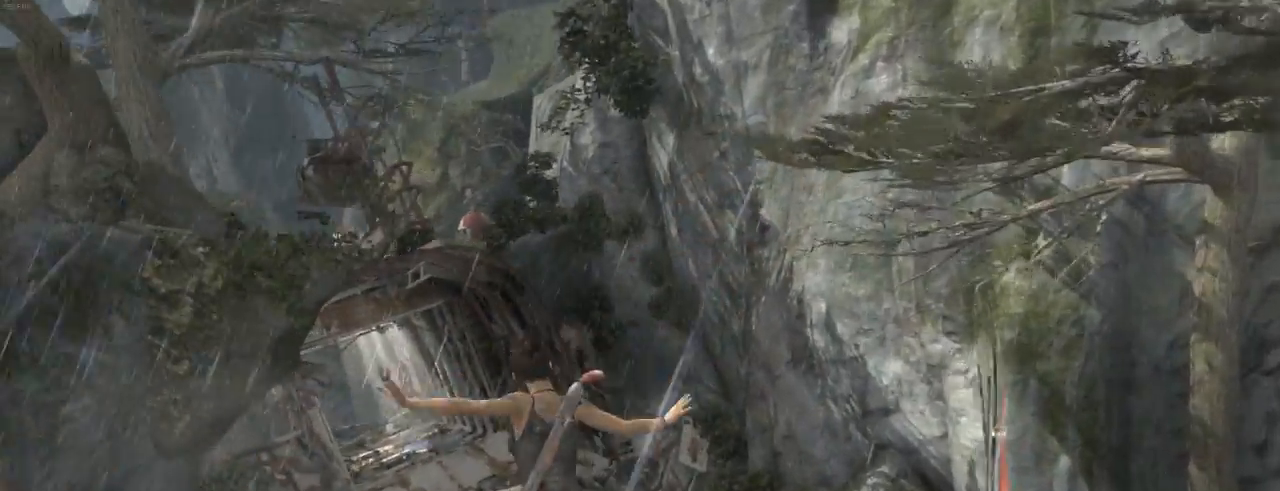
{"keys": ["z"], "mouse": [], "events": [[333, "q", "up"]]}
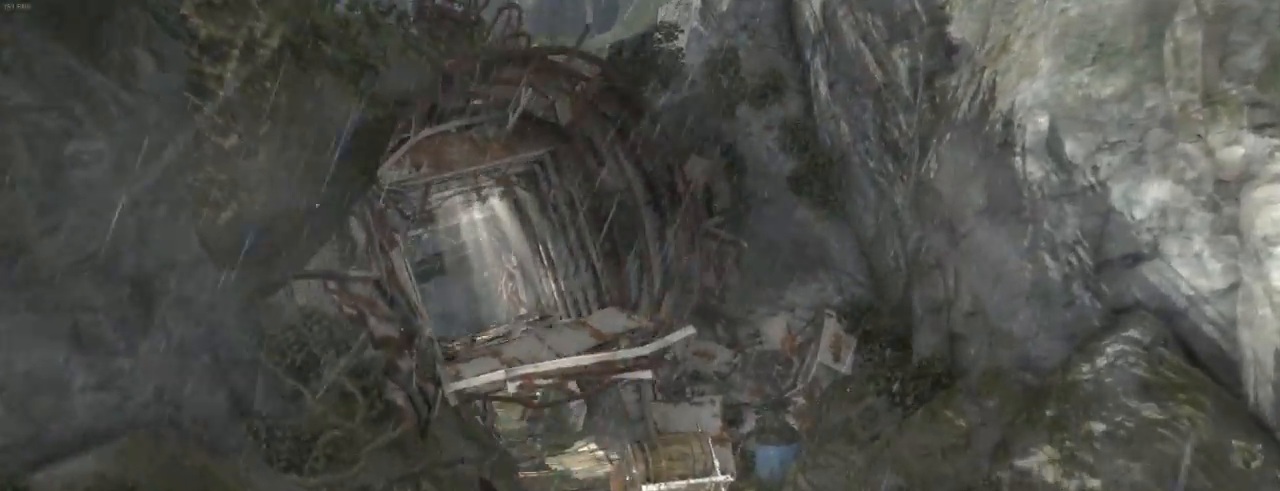
{"keys": ["z"], "mouse": [], "events": [[133, "shift", "down"], [233, "shift", "up"], [333, "shift", "down"], [366, "mouse_wheel_down", "down"], [400, "shift", "up"], [433, "mouse_wheel_down", "up"]]}
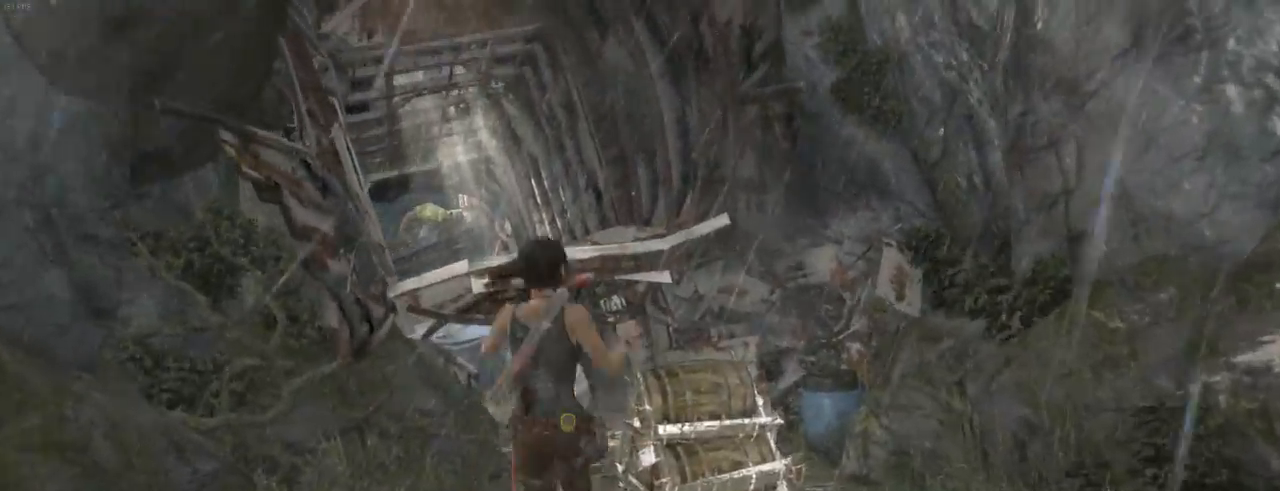
{"keys": ["z"], "mouse": [], "events": [[100, "q", "down"], [366, "q", "up"]]}
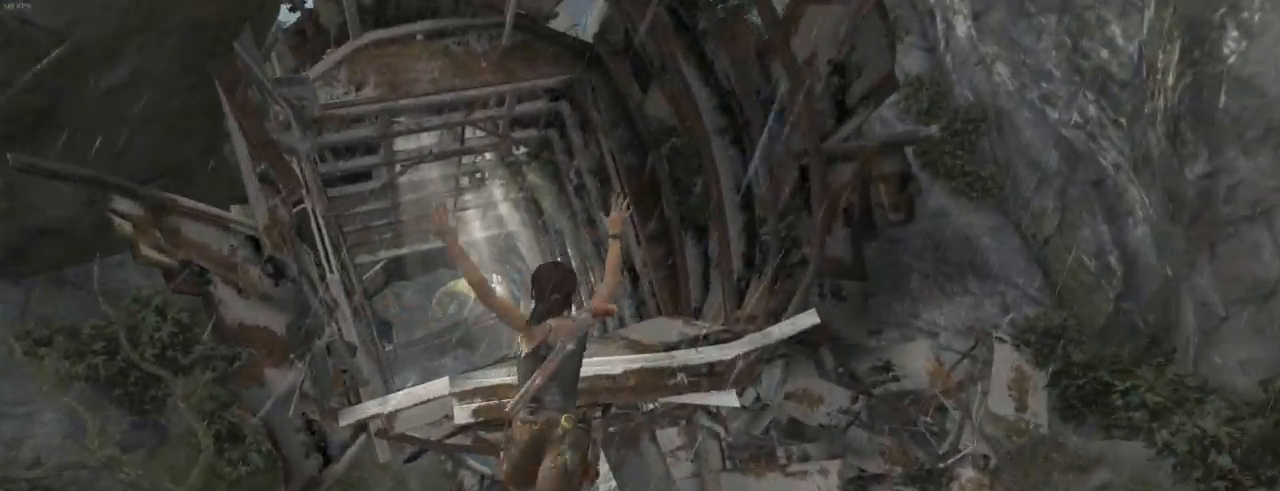
{"keys": [], "mouse": [], "events": [[233, "shift", "down"], [300, "z", "up"], [366, "shift", "up"], [433, "shift", "down"], [500, "shift", "up"]]}
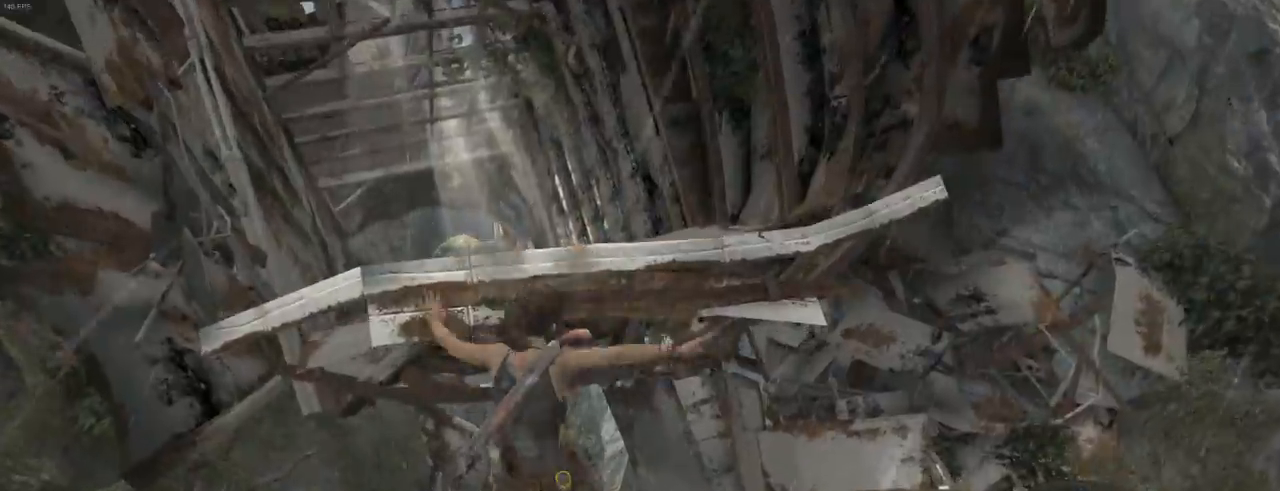
{"keys": ["shift", "z"], "mouse": [], "events": [[66, "shift", "down"], [100, "shift", "up"], [233, "shift", "down"], [266, "shift", "up"], [266, "z", "down"], [500, "shift", "down"]]}
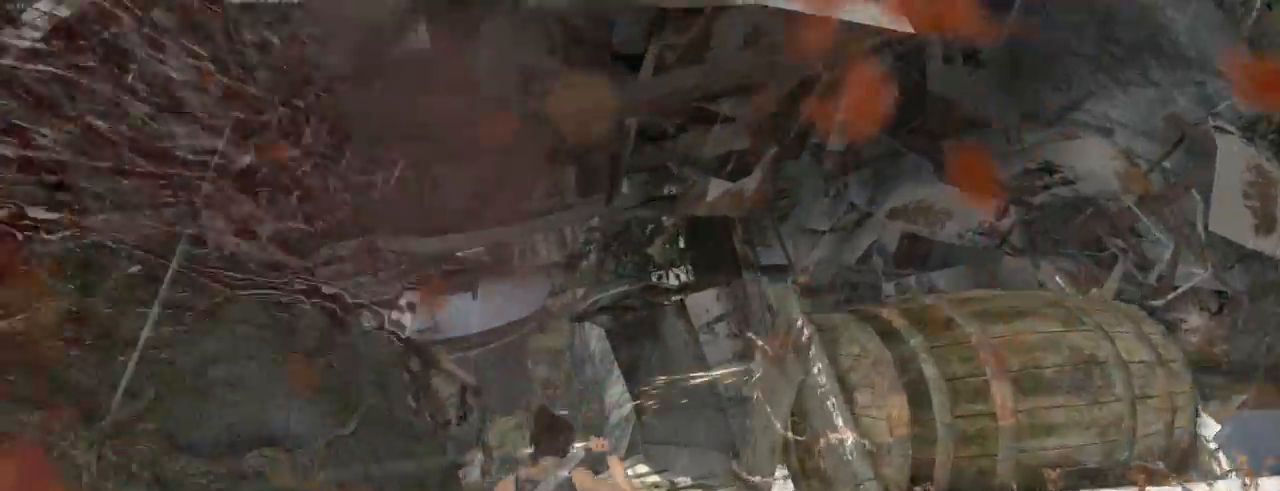
{"keys": ["z"], "mouse": [], "events": [[100, "shift", "up"], [233, "shift", "down"], [366, "shift", "up"]]}
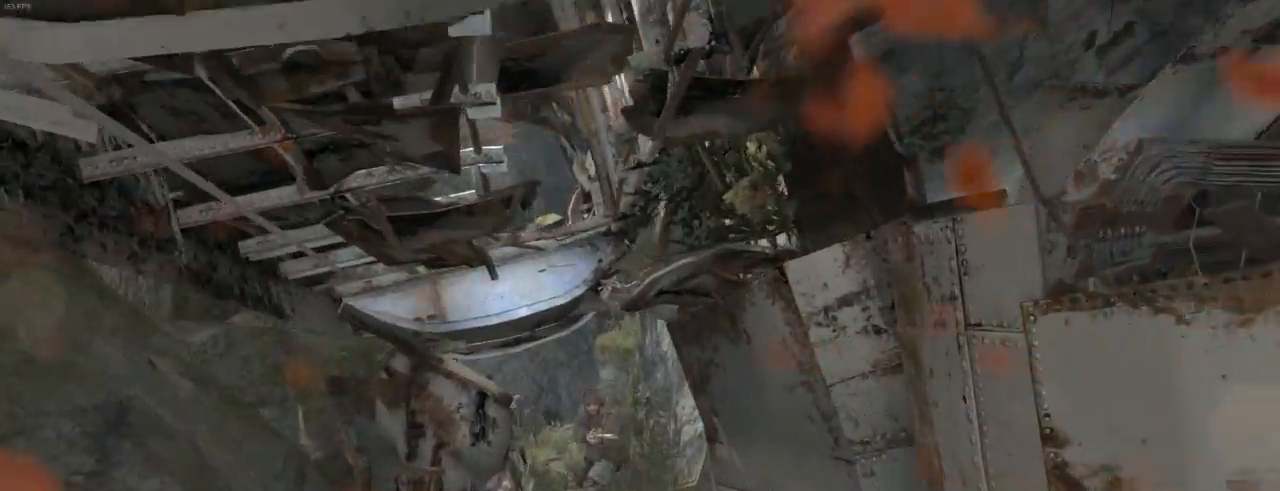
{"keys": ["z"], "mouse": ["right"], "events": [[66, "3", "down"], [166, "3", "up"], [333, "mouse_right", "down"]]}
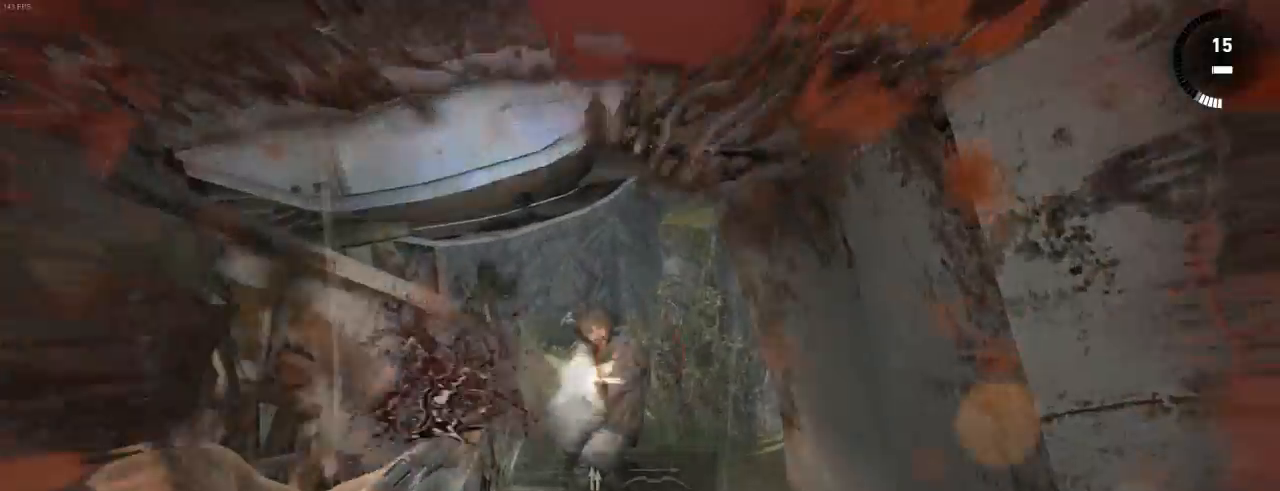
{"keys": ["z"], "mouse": ["right"], "events": [[200, "mouse_left", "down"], [300, "mouse_left", "up"]]}
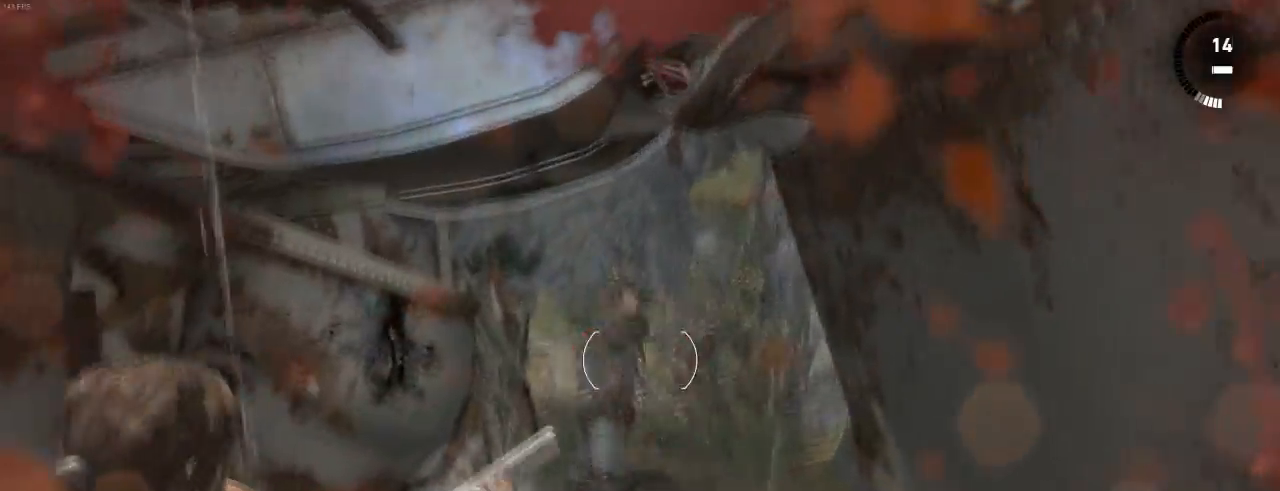
{"keys": ["z"], "mouse": ["right"], "events": []}
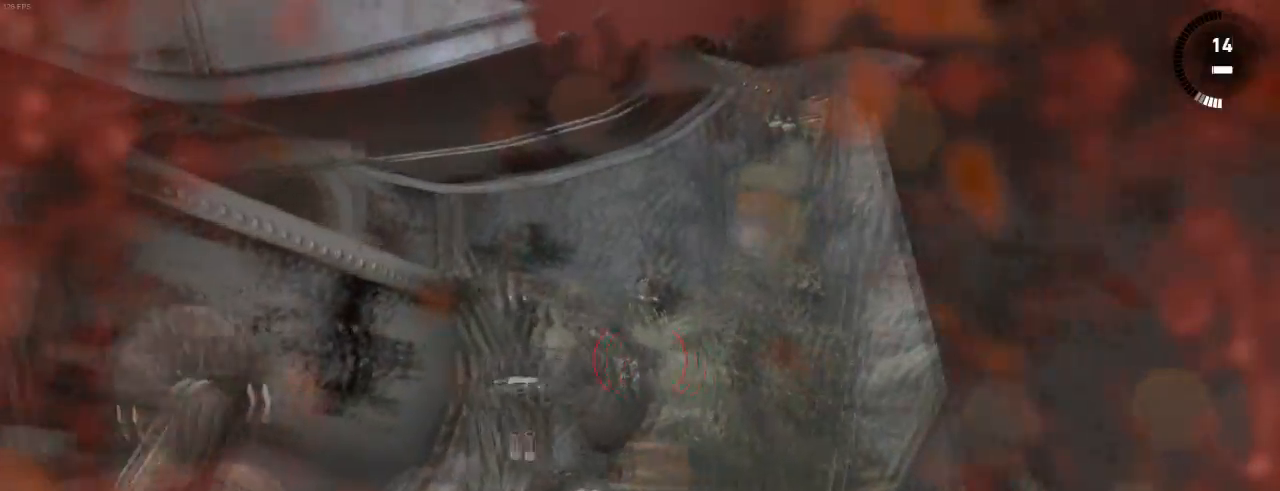
{"keys": ["d", "z"], "mouse": ["right"], "events": [[166, "mouse_left", "down"], [266, "mouse_left", "up"], [333, "mouse_left", "down"], [400, "d", "down"], [433, "mouse_left", "up"]]}